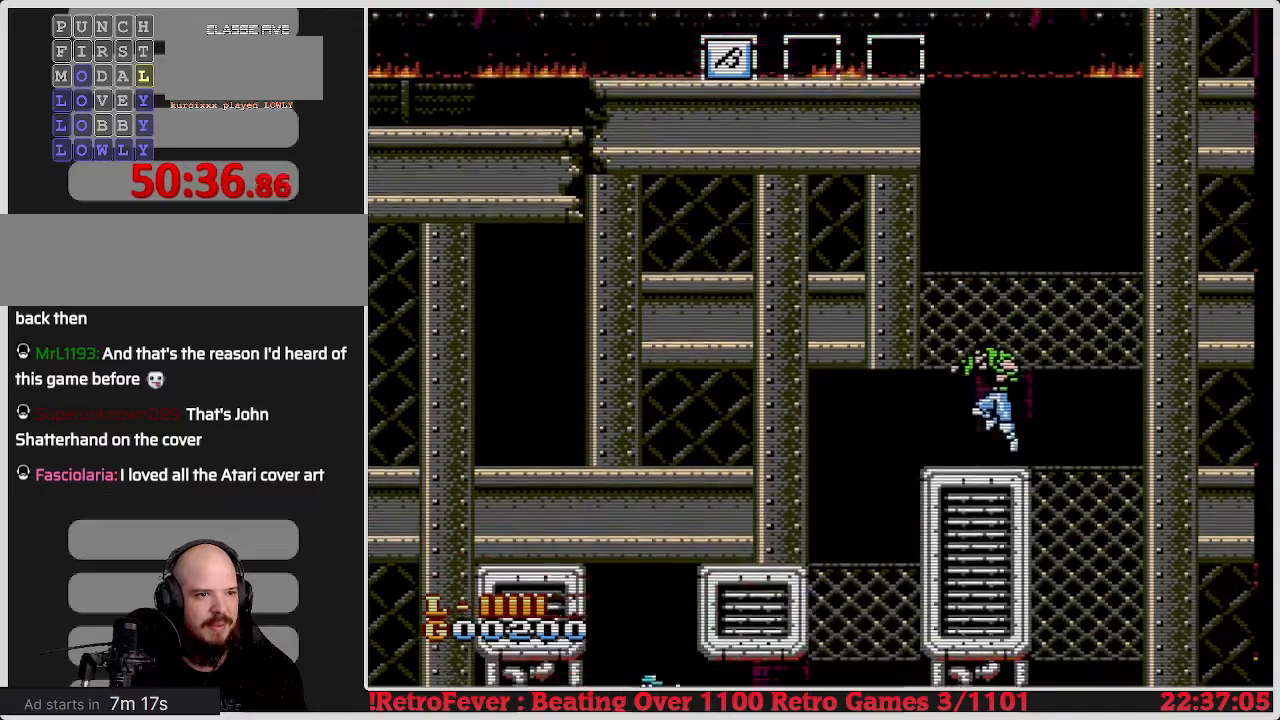
Gameplay with a controller (Nintendo layout); each line is a JSON object with the inputs held at the frame after it. "events" lists button and stick changes between this image and that frame as [ms after this image, input, new state], when the widget could be followed in between. Not read: L3 R3.
{"buttons": ["DPAD_LEFT"], "events": [[350, "DPAD_LEFT", "down"]]}
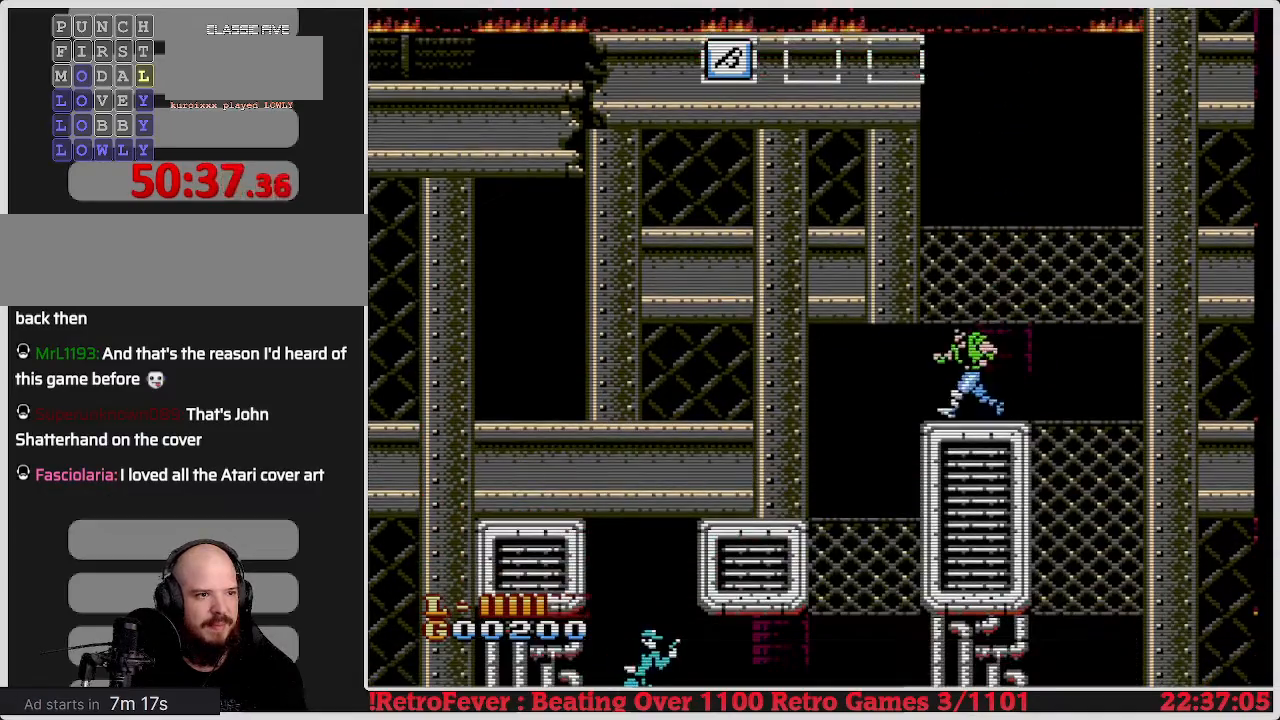
{"buttons": [], "events": [[217, "DPAD_LEFT", "up"]]}
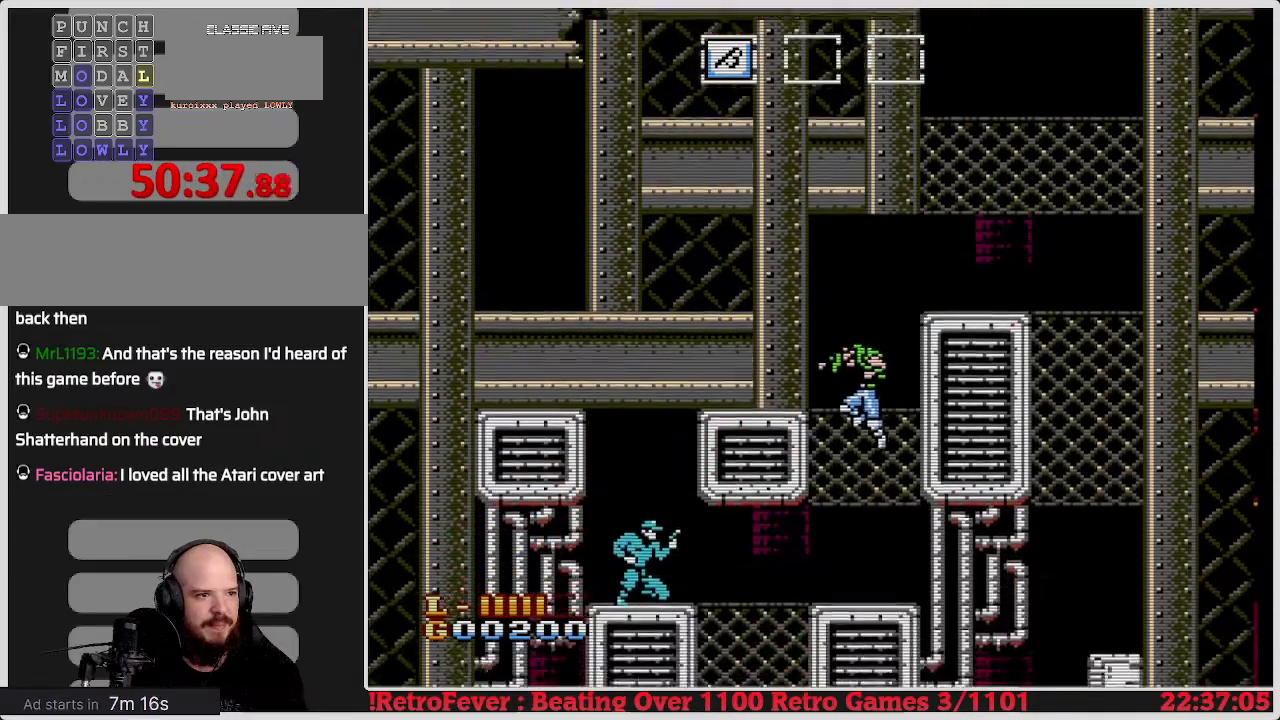
{"buttons": ["DPAD_LEFT"], "events": [[167, "DPAD_LEFT", "down"]]}
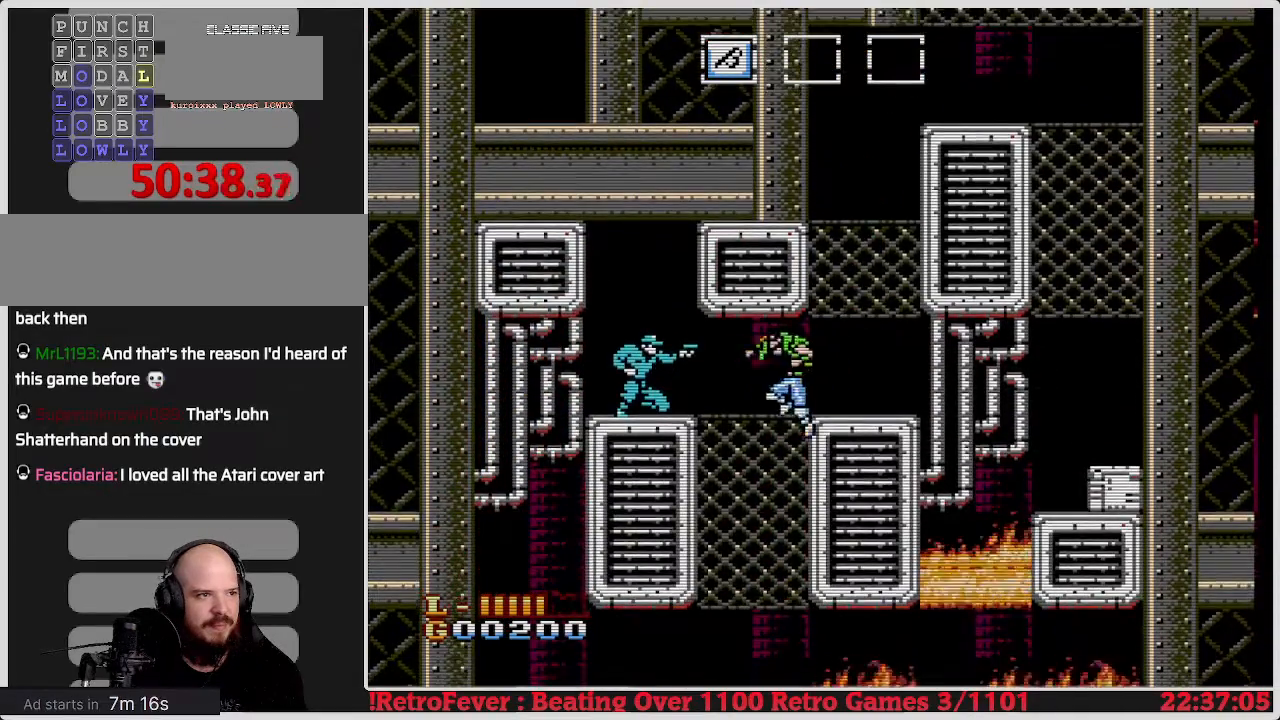
{"buttons": [], "events": [[17, "DPAD_DOWN", "down"], [17, "DPAD_LEFT", "up"], [333, "DPAD_DOWN", "up"]]}
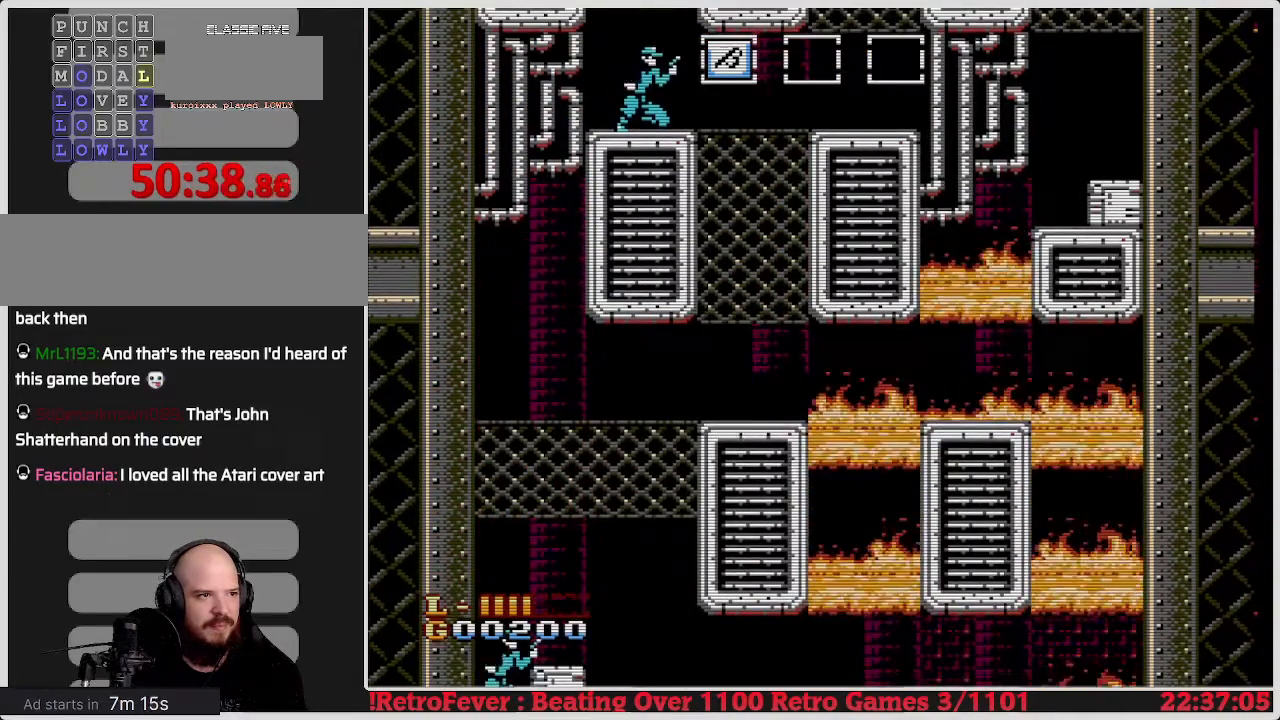
{"buttons": ["DPAD_LEFT"], "events": [[250, "DPAD_LEFT", "down"]]}
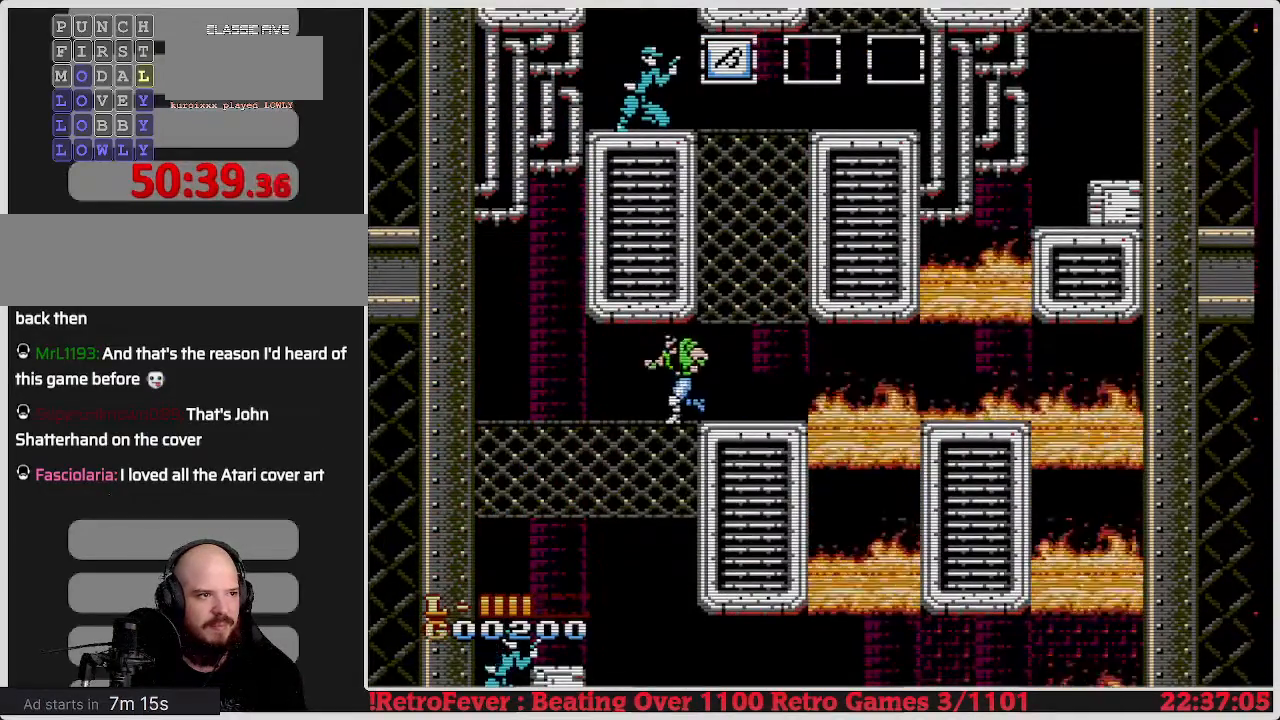
{"buttons": ["DPAD_UP"], "events": [[167, "DPAD_LEFT", "up"], [283, "DPAD_UP", "down"]]}
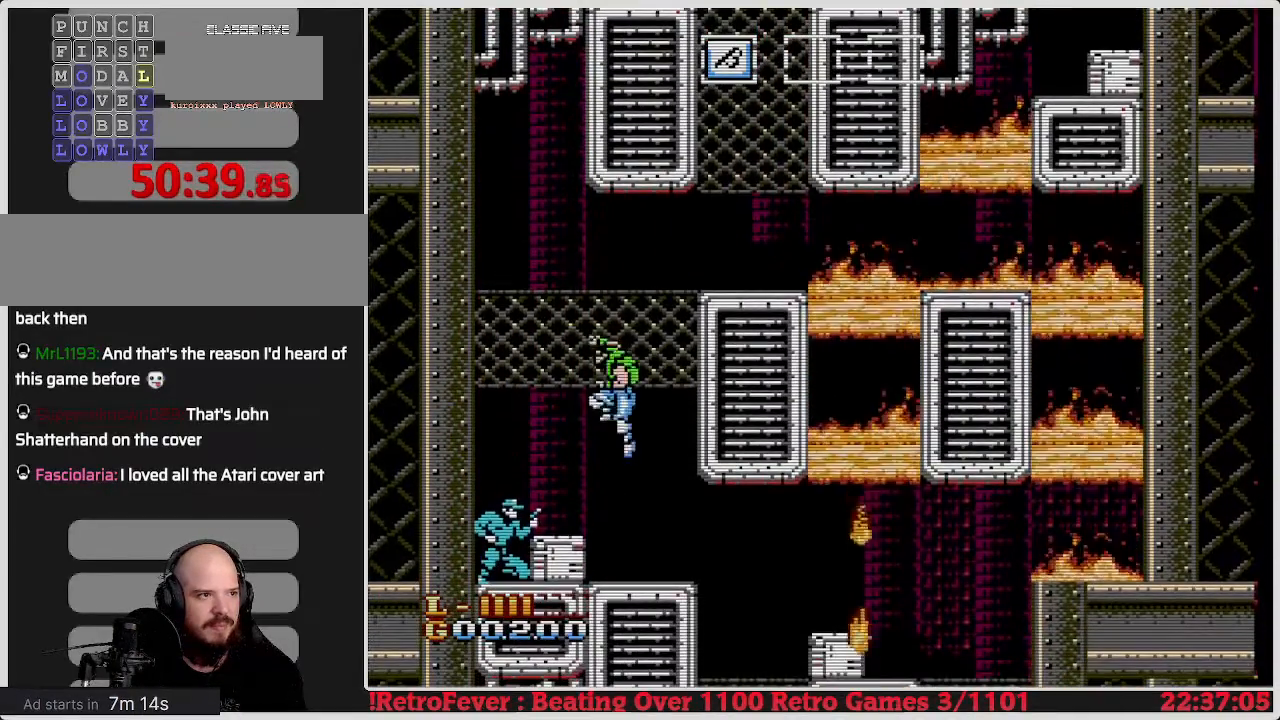
{"buttons": [], "events": [[117, "DPAD_UP", "up"]]}
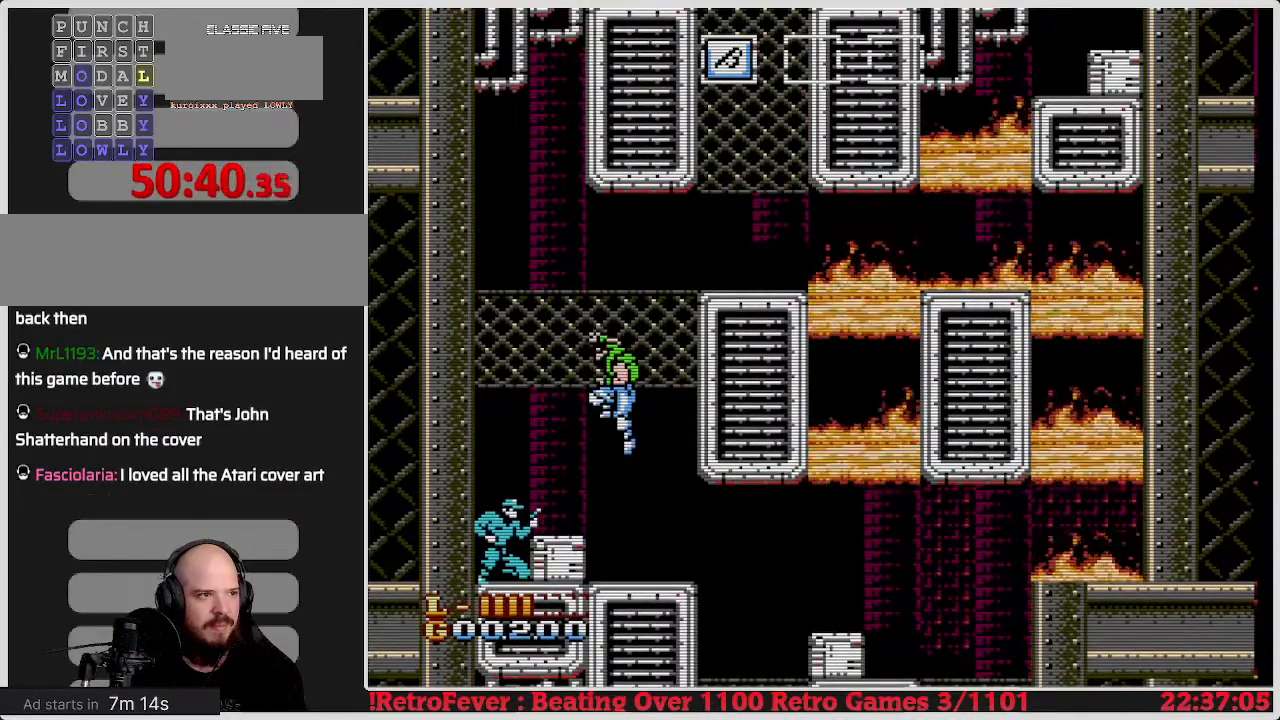
{"buttons": [], "events": [[33, "DPAD_DOWN", "down"], [250, "DPAD_DOWN", "up"]]}
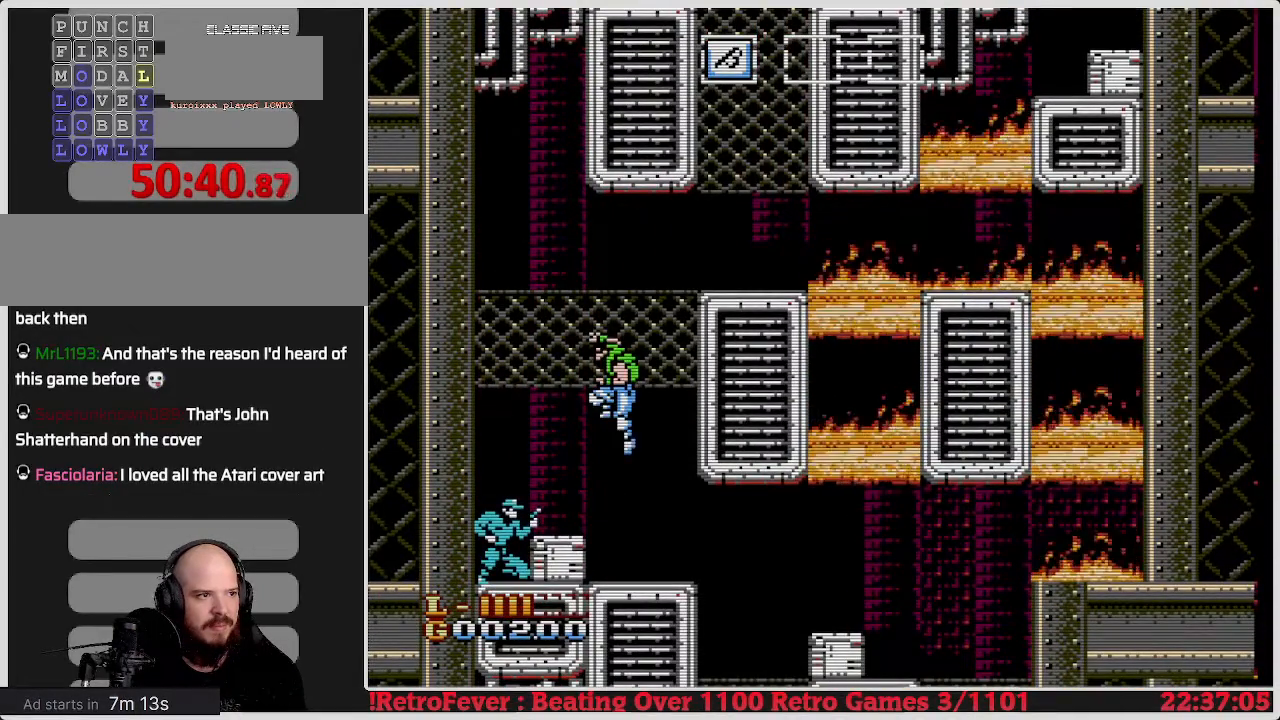
{"buttons": [], "events": [[333, "A", "down"], [500, "A", "up"]]}
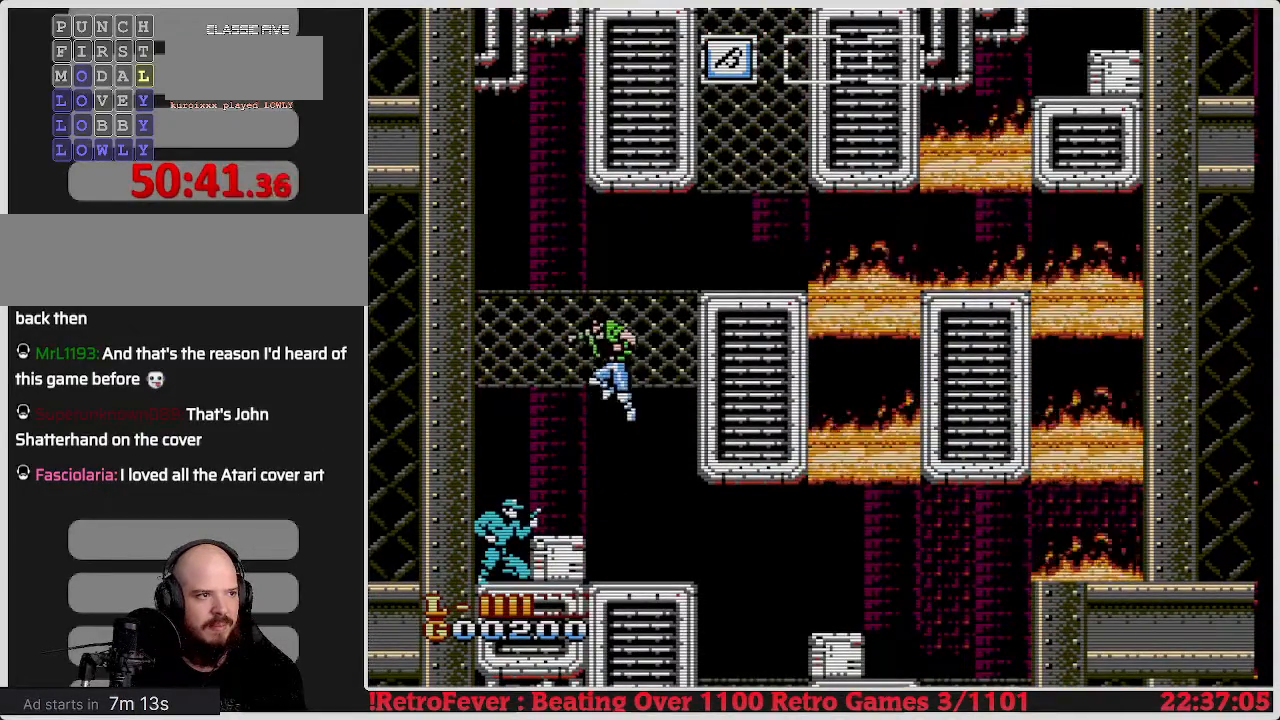
{"buttons": [], "events": [[250, "DPAD_LEFT", "down"], [417, "DPAD_LEFT", "up"]]}
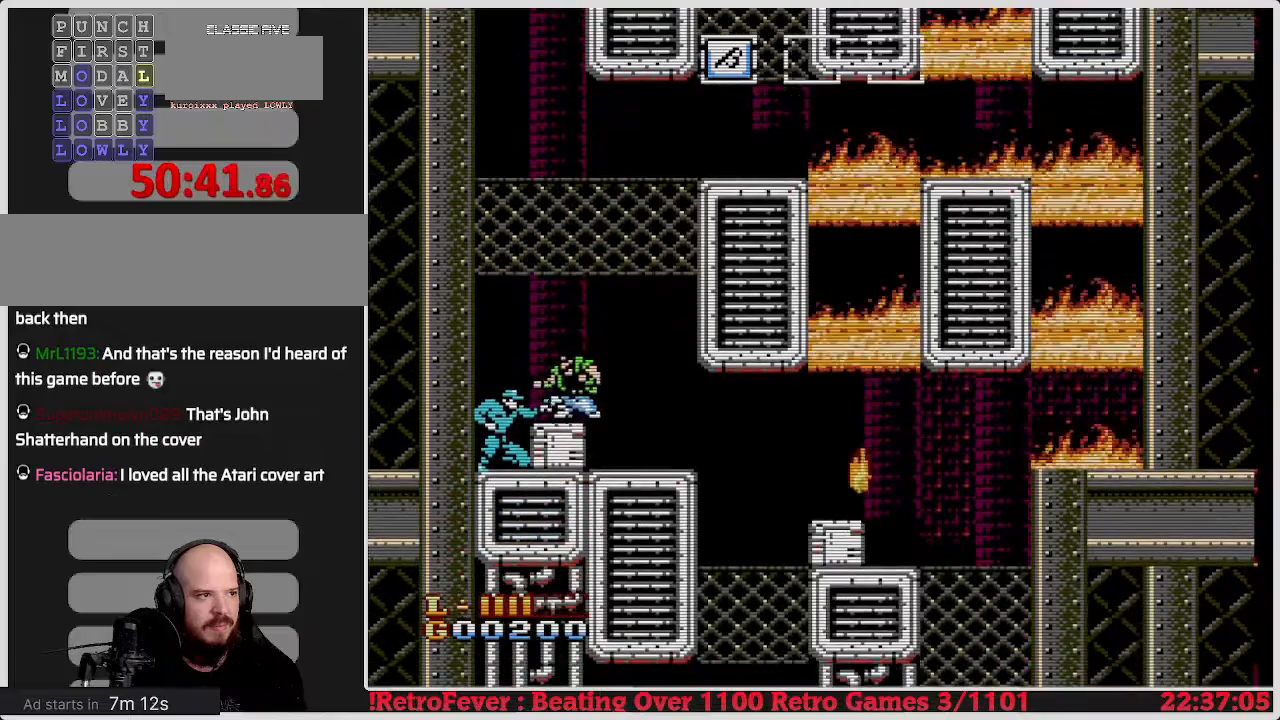
{"buttons": [], "events": [[17, "A", "down"], [217, "A", "up"]]}
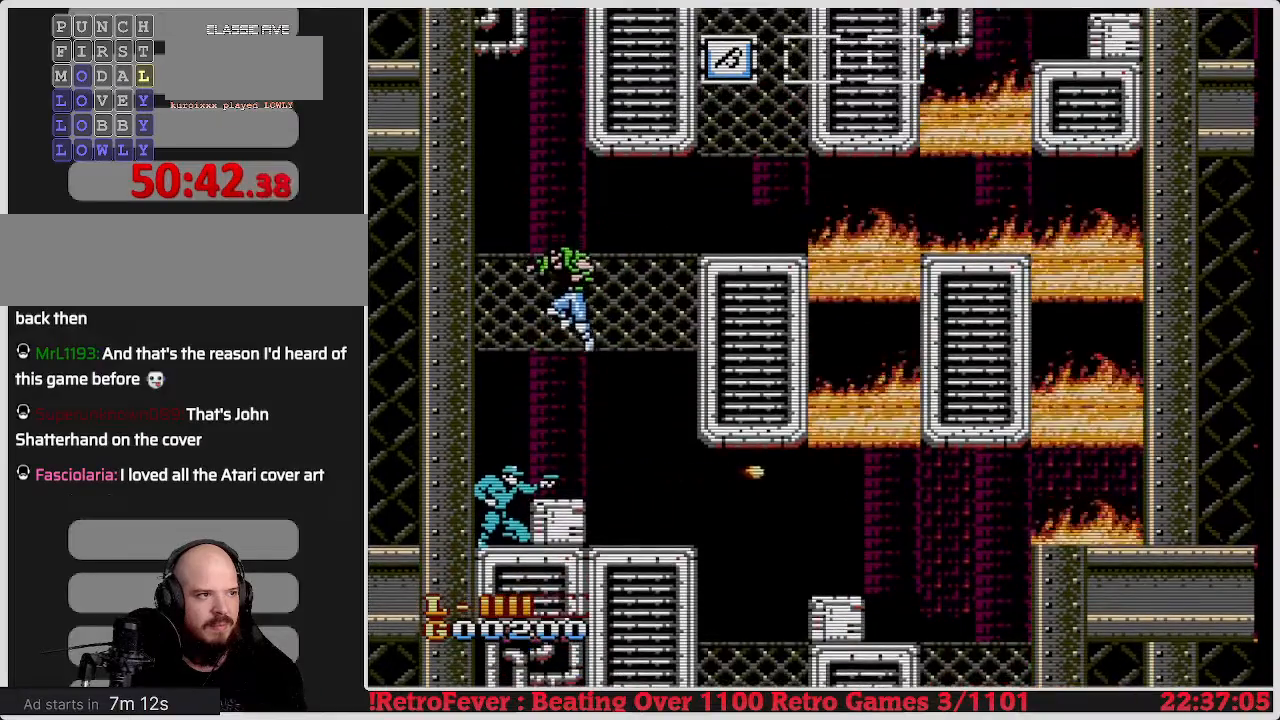
{"buttons": ["B", "DPAD_DOWN"], "events": [[183, "DPAD_DOWN", "down"], [333, "B", "down"], [450, "B", "up"], [500, "B", "down"]]}
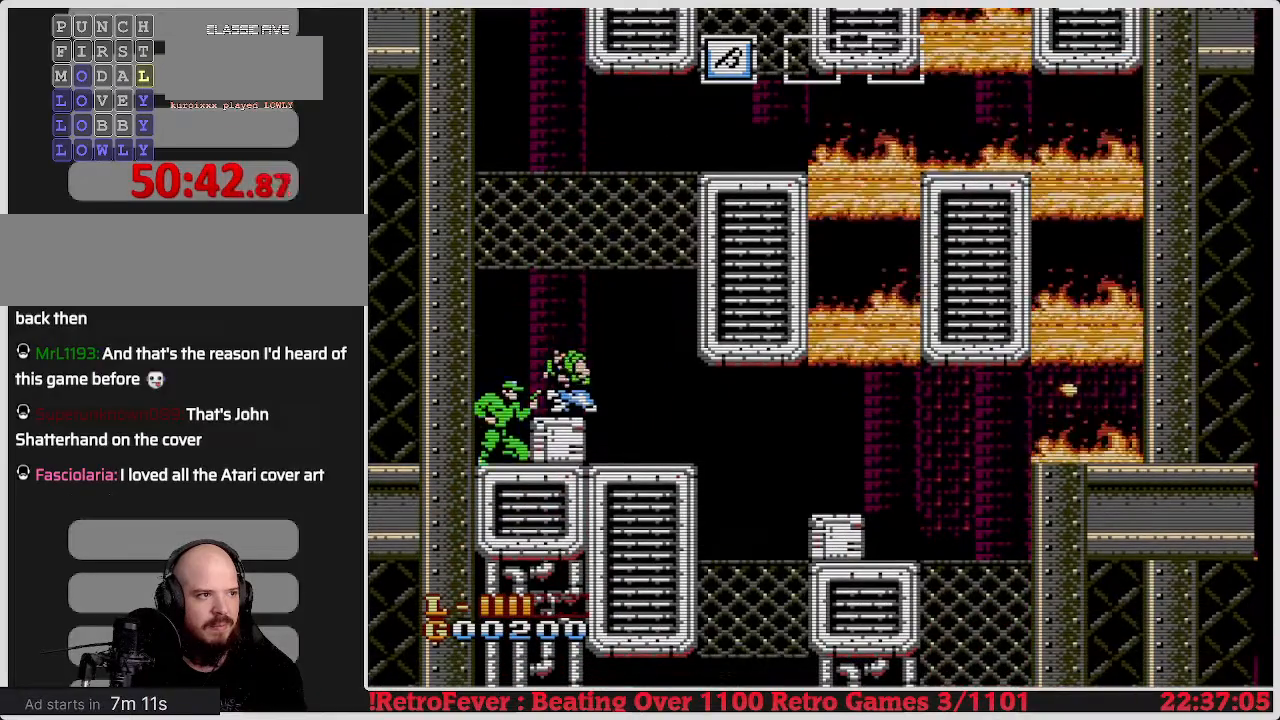
{"buttons": ["DPAD_DOWN"], "events": [[100, "B", "up"], [133, "B", "down"], [217, "B", "up"], [283, "B", "down"], [350, "B", "up"], [400, "B", "down"], [467, "B", "up"]]}
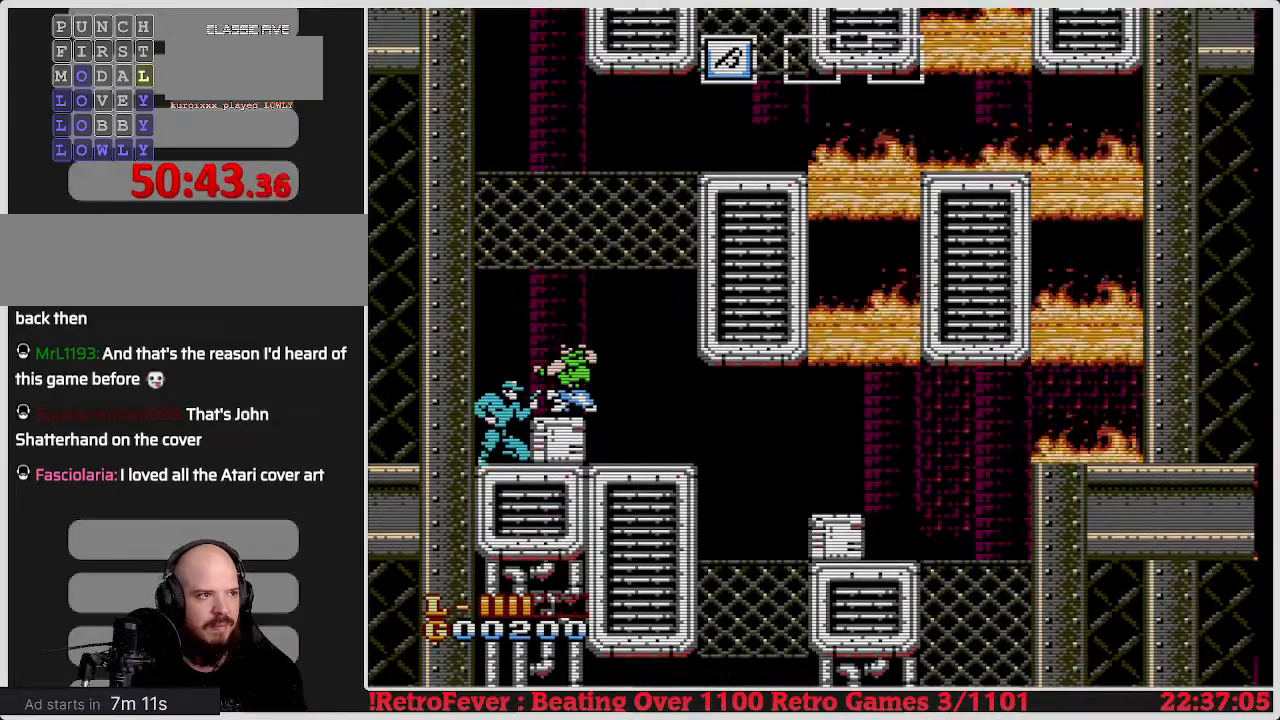
{"buttons": [], "events": [[33, "B", "down"], [133, "B", "up"], [417, "DPAD_DOWN", "up"]]}
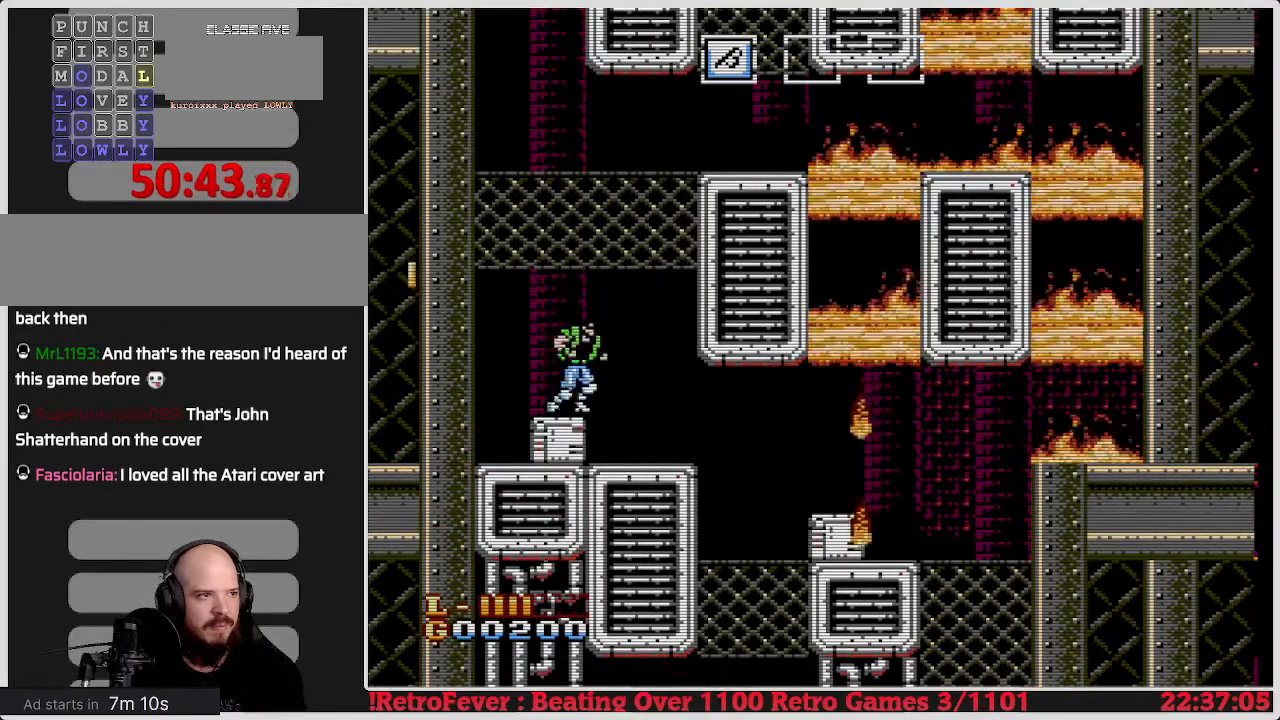
{"buttons": ["DPAD_LEFT"], "events": [[17, "DPAD_RIGHT", "down"], [267, "DPAD_RIGHT", "up"], [300, "DPAD_LEFT", "down"]]}
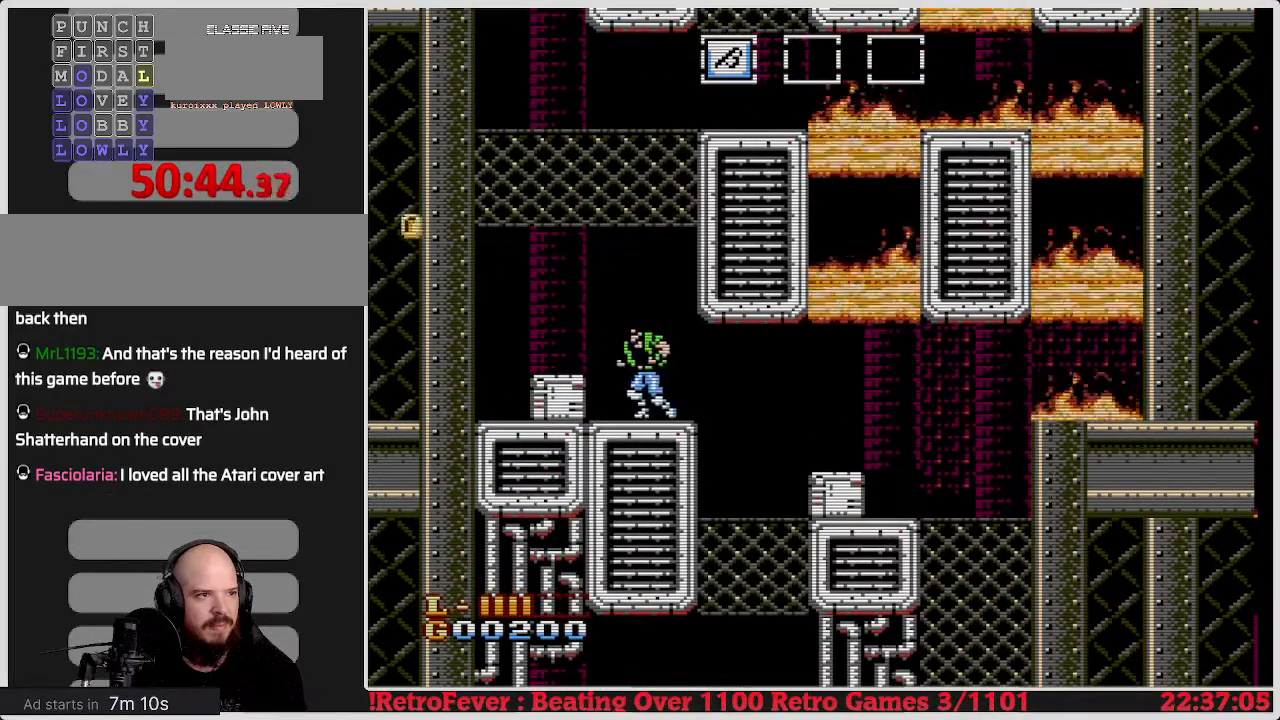
{"buttons": ["DPAD_DOWN"], "events": [[67, "DPAD_DOWN", "down"], [117, "DPAD_LEFT", "up"], [250, "B", "down"], [400, "B", "up"]]}
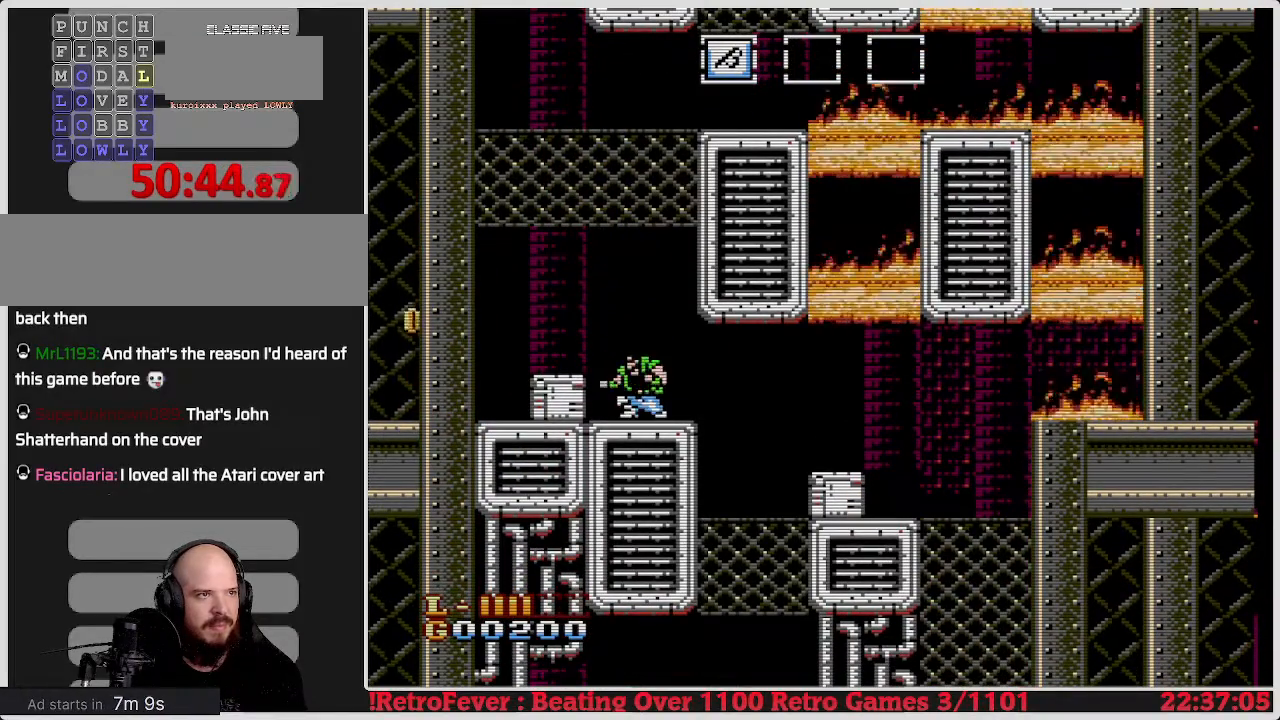
{"buttons": ["B", "DPAD_DOWN"], "events": [[33, "DPAD_DOWN", "up"], [233, "DPAD_LEFT", "down"], [383, "DPAD_DOWN", "down"], [383, "DPAD_LEFT", "up"], [450, "B", "down"]]}
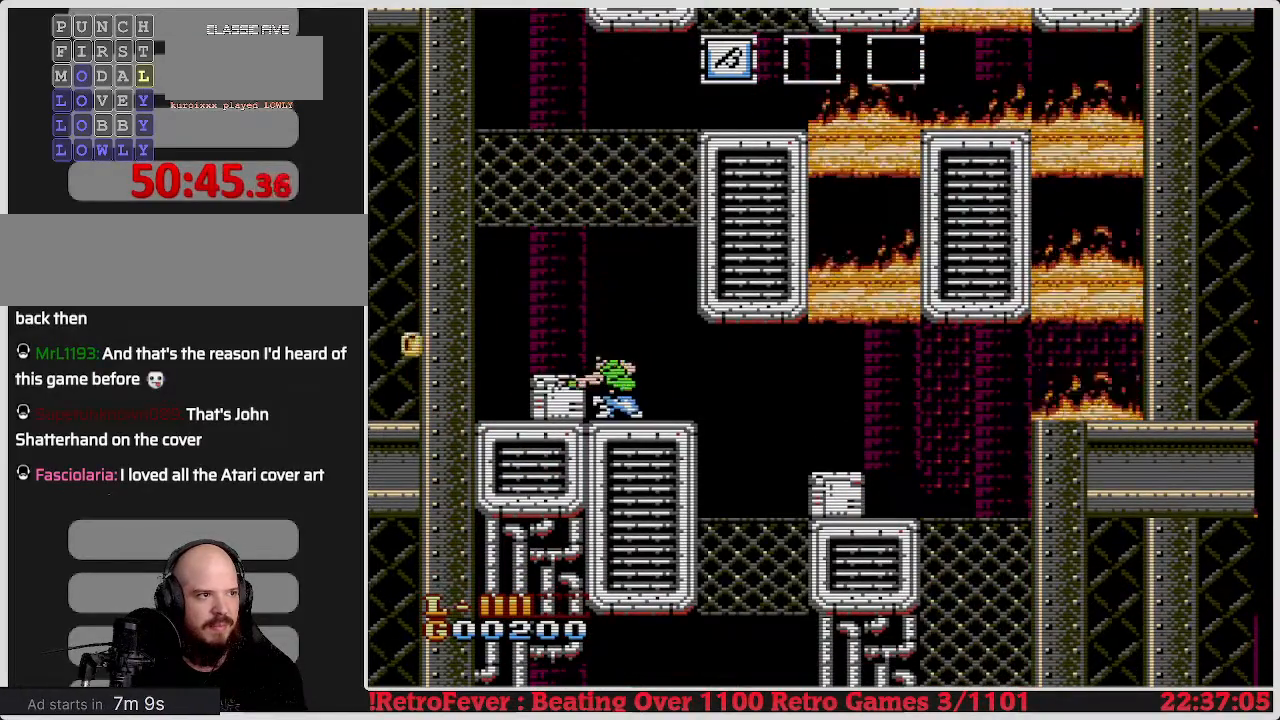
{"buttons": [], "events": [[50, "B", "up"], [167, "DPAD_DOWN", "up"]]}
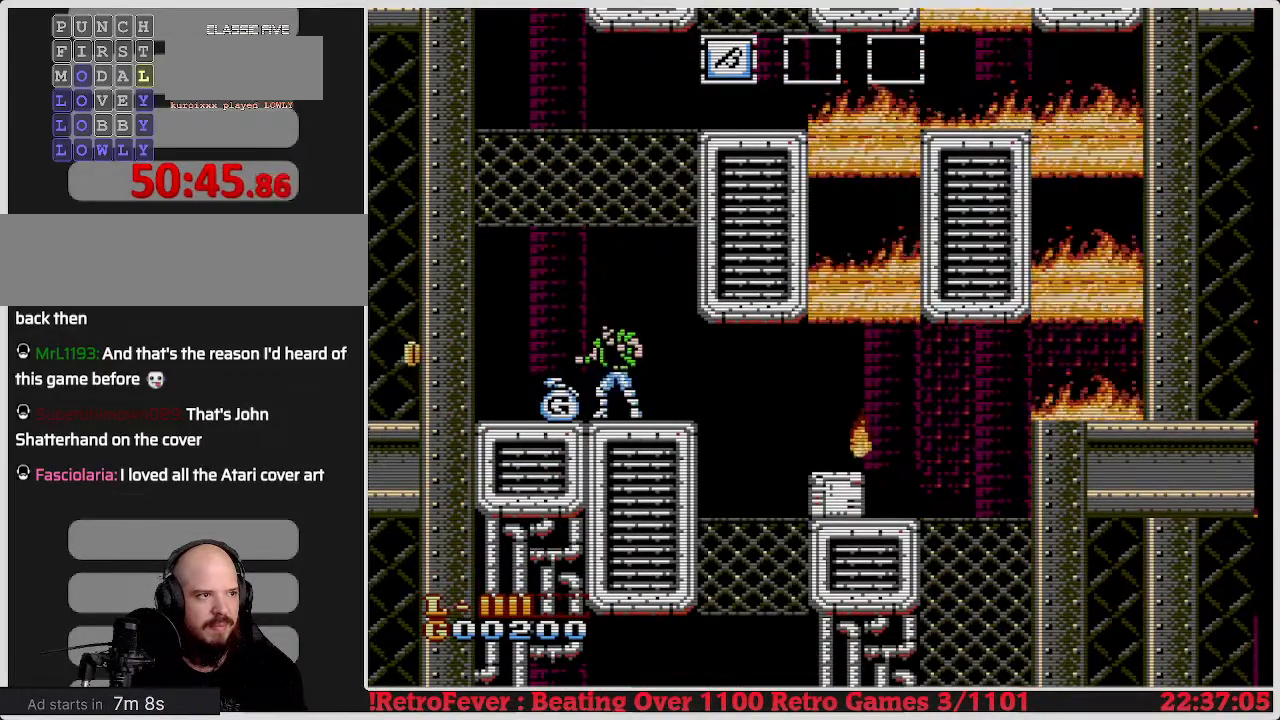
{"buttons": ["DPAD_DOWN"], "events": [[17, "DPAD_LEFT", "down"], [233, "DPAD_LEFT", "up"], [367, "DPAD_RIGHT", "down"], [433, "DPAD_DOWN", "down"], [433, "DPAD_RIGHT", "up"]]}
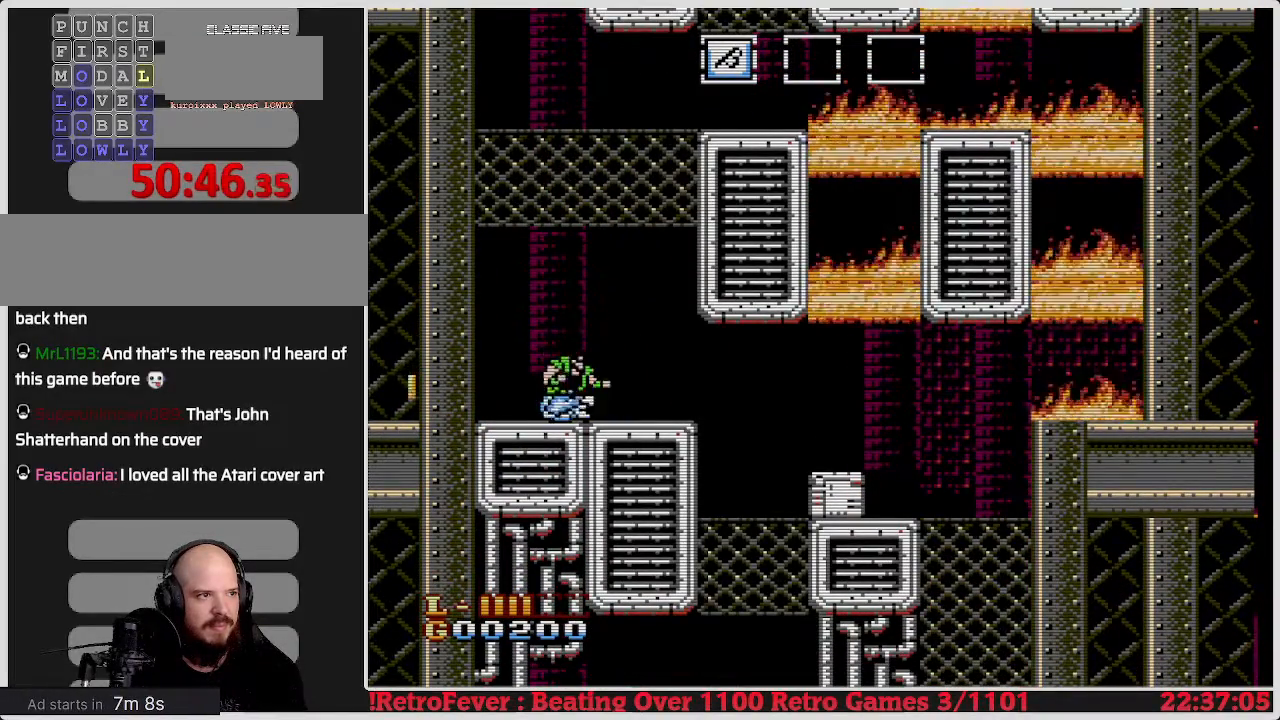
{"buttons": ["DPAD_LEFT"], "events": [[67, "DPAD_DOWN", "up"], [200, "DPAD_RIGHT", "down"], [383, "DPAD_RIGHT", "up"], [417, "DPAD_LEFT", "down"]]}
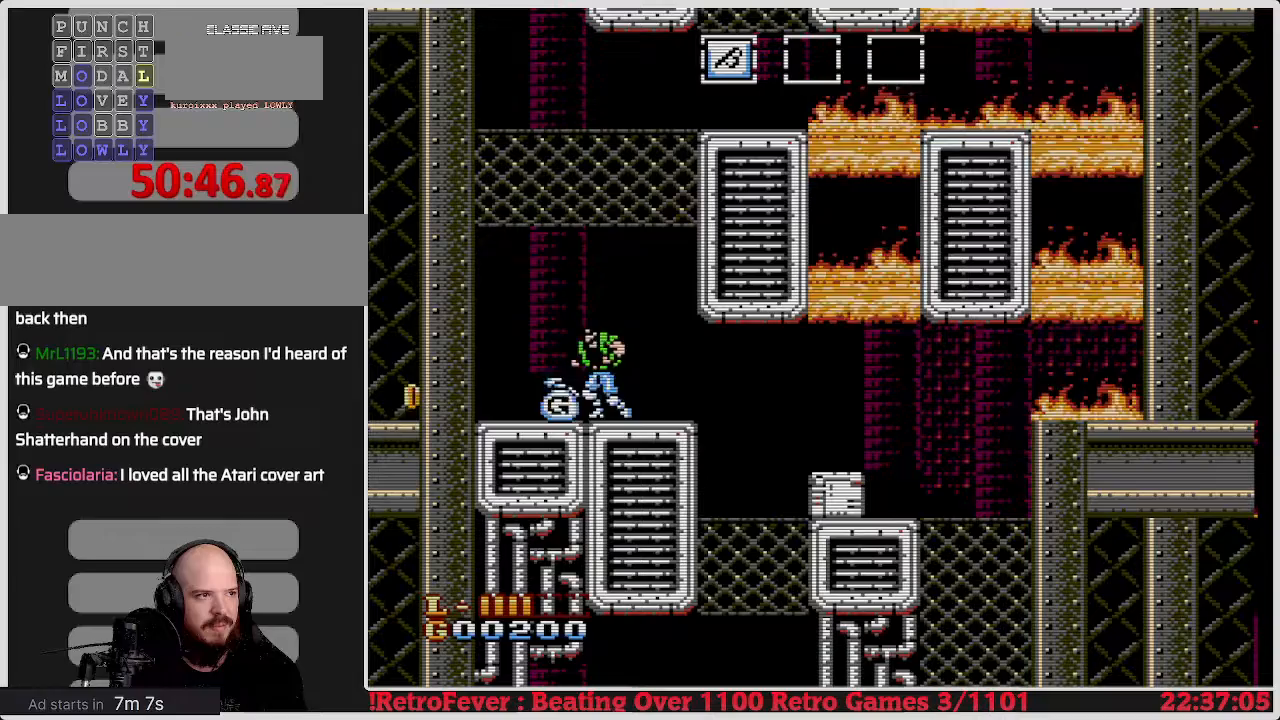
{"buttons": ["DPAD_DOWN"], "events": [[33, "DPAD_DOWN", "down"], [50, "DPAD_LEFT", "up"], [83, "B", "down"], [167, "B", "up"], [233, "B", "down"], [317, "B", "up"], [383, "B", "down"], [450, "B", "up"]]}
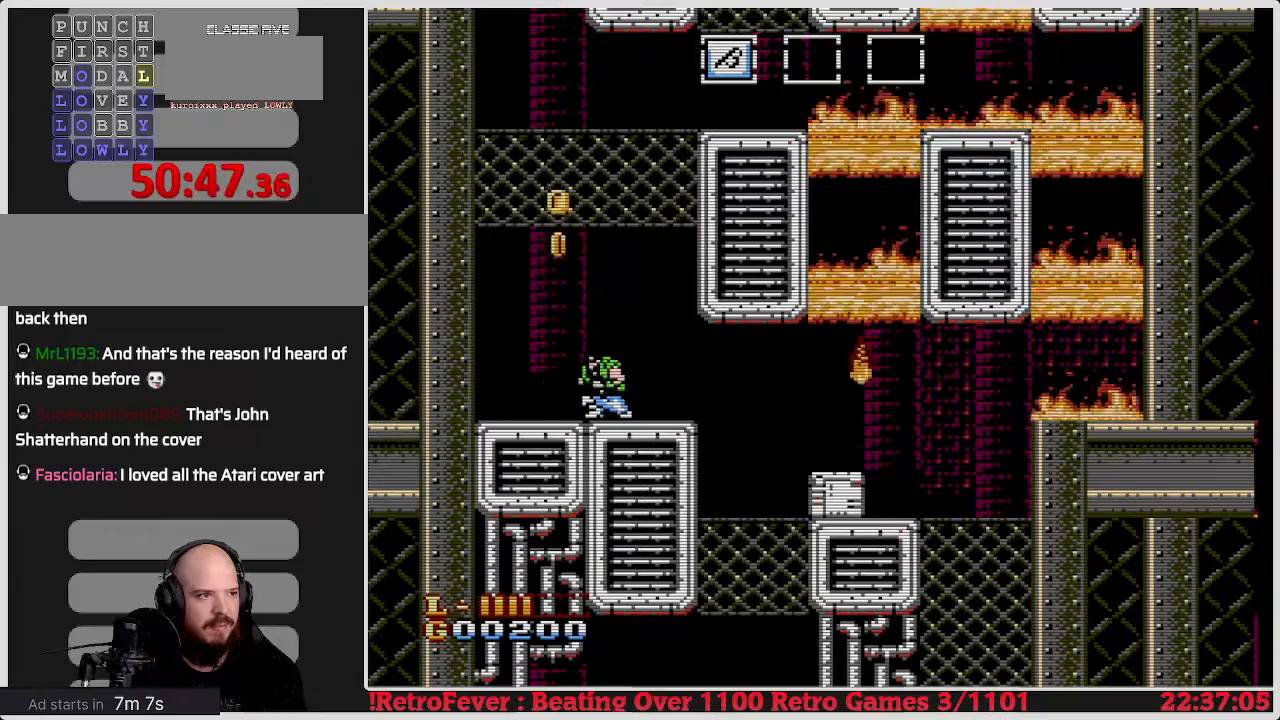
{"buttons": ["DPAD_DOWN"], "events": [[17, "B", "down"], [100, "B", "up"], [150, "B", "down"], [217, "B", "up"], [300, "B", "down"], [350, "B", "up"], [400, "B", "down"], [500, "B", "up"]]}
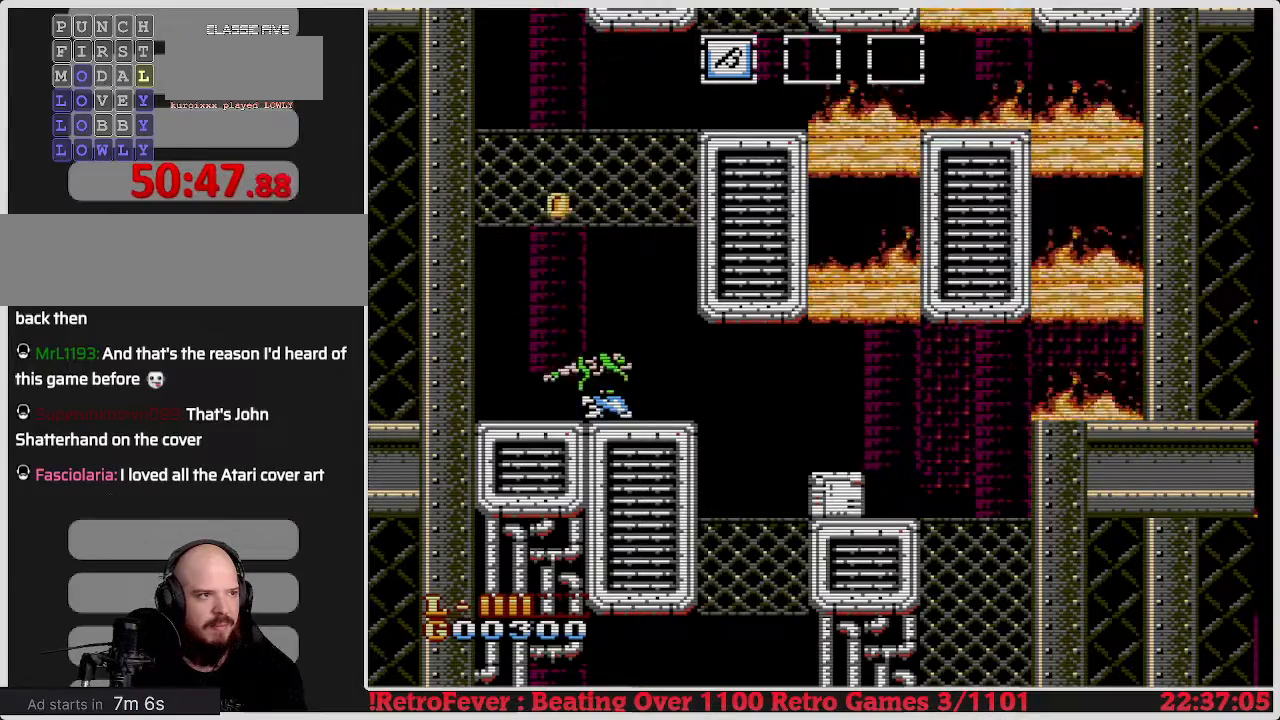
{"buttons": ["DPAD_LEFT"], "events": [[83, "B", "down"], [133, "B", "up"], [217, "B", "down"], [300, "B", "up"], [317, "DPAD_DOWN", "up"], [383, "DPAD_LEFT", "down"]]}
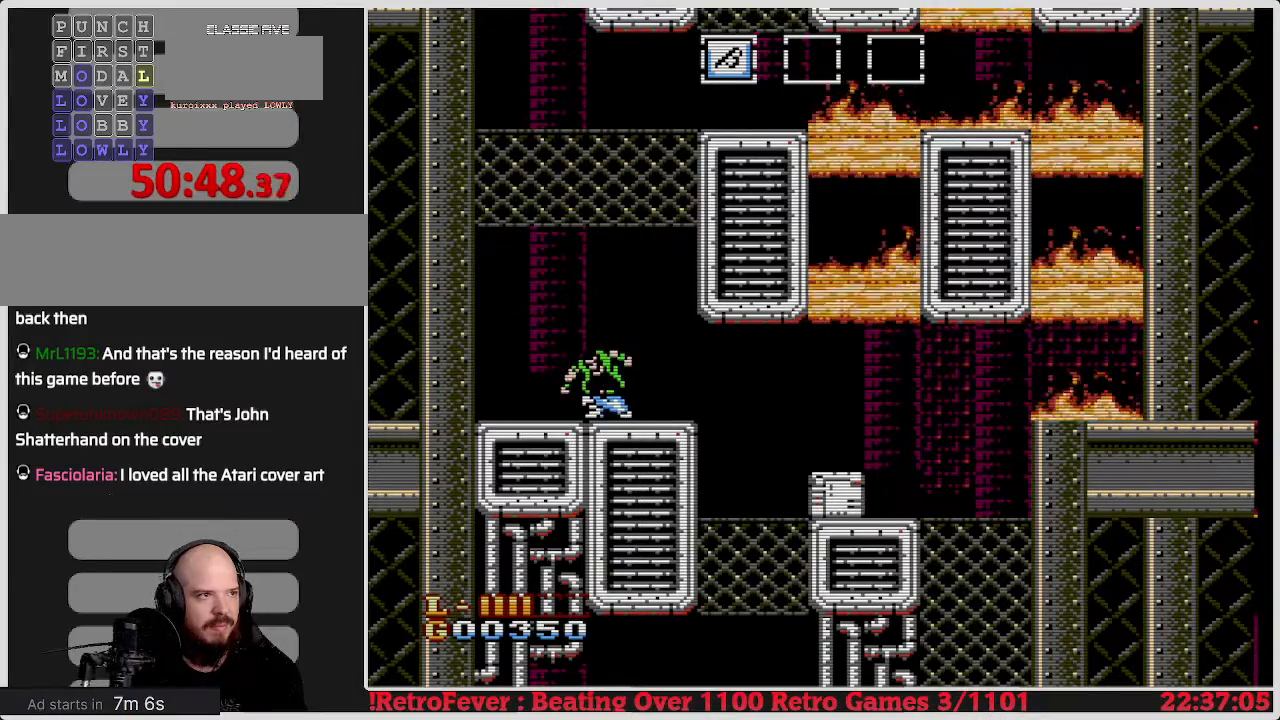
{"buttons": [], "events": [[67, "DPAD_LEFT", "up"], [117, "DPAD_RIGHT", "down"], [383, "DPAD_RIGHT", "up"]]}
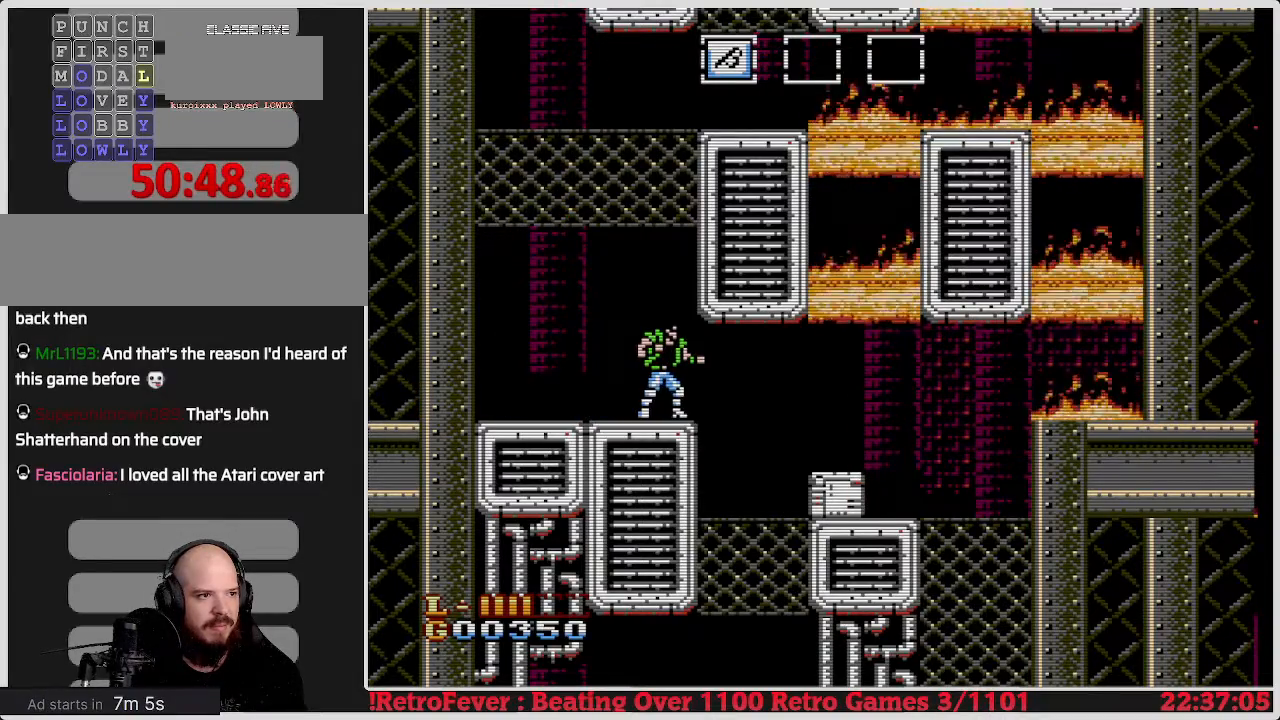
{"buttons": [], "events": []}
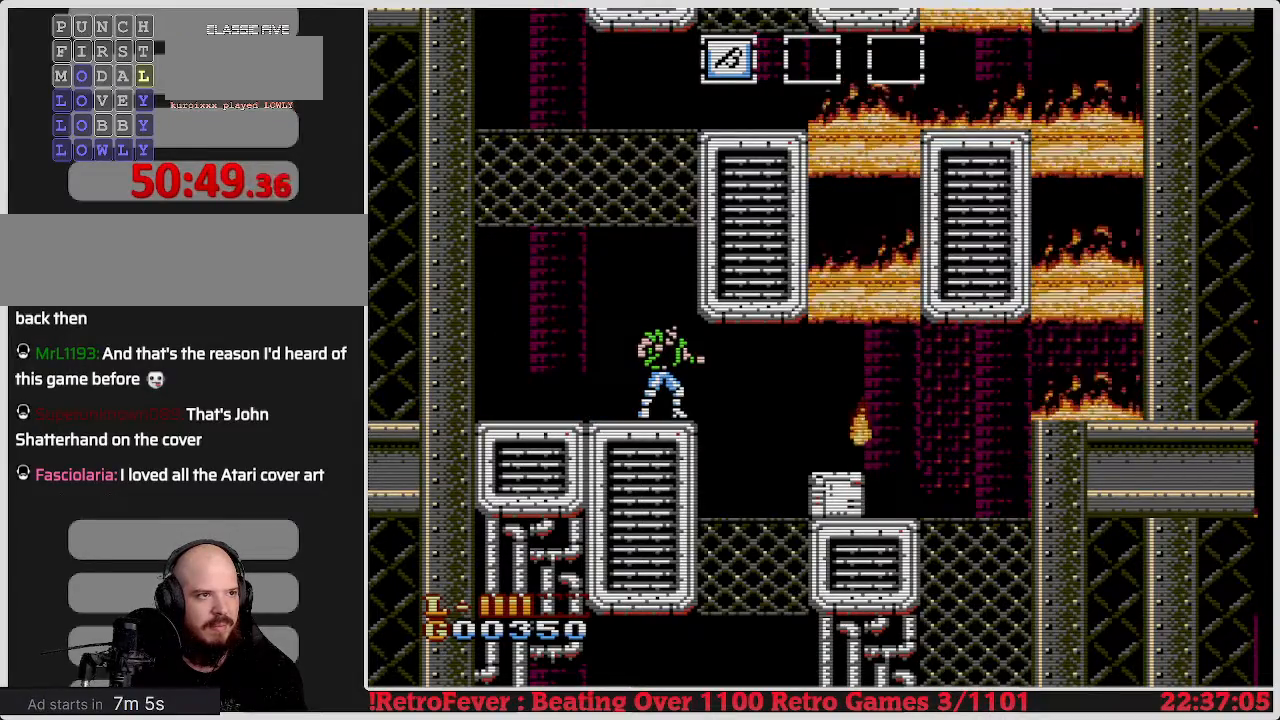
{"buttons": [], "events": []}
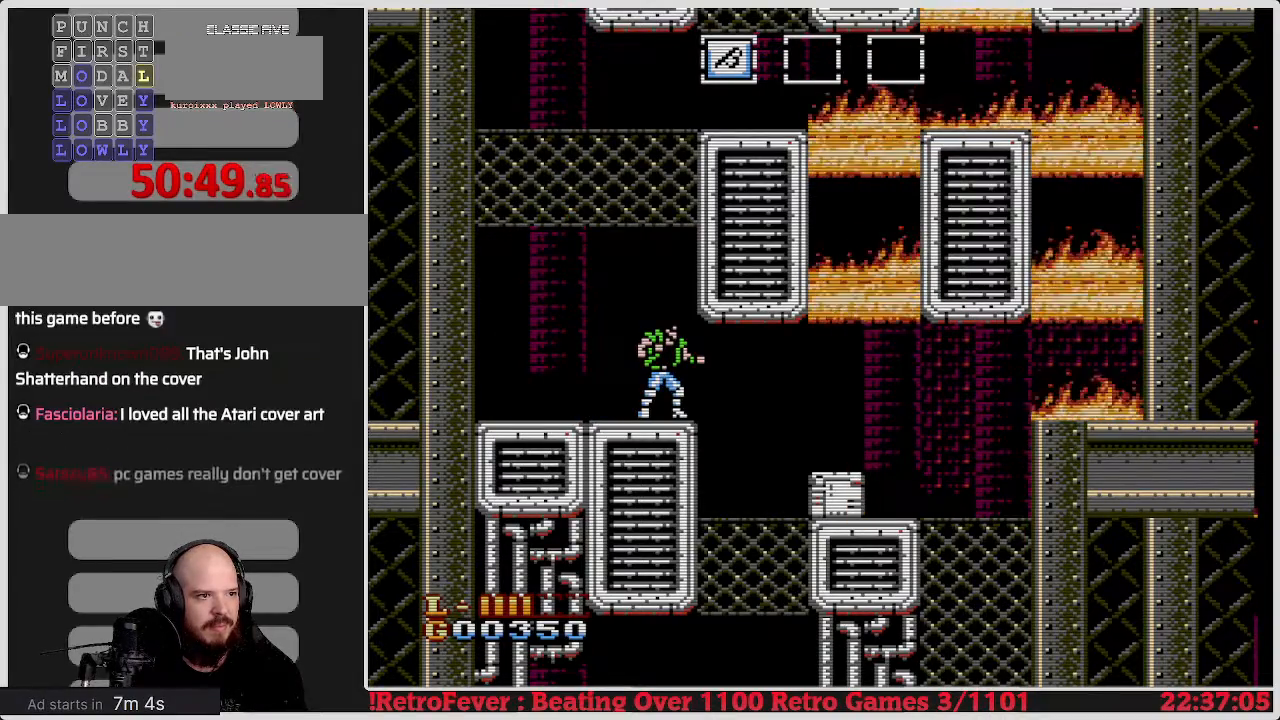
{"buttons": [], "events": [[183, "DPAD_RIGHT", "down"], [483, "DPAD_RIGHT", "up"]]}
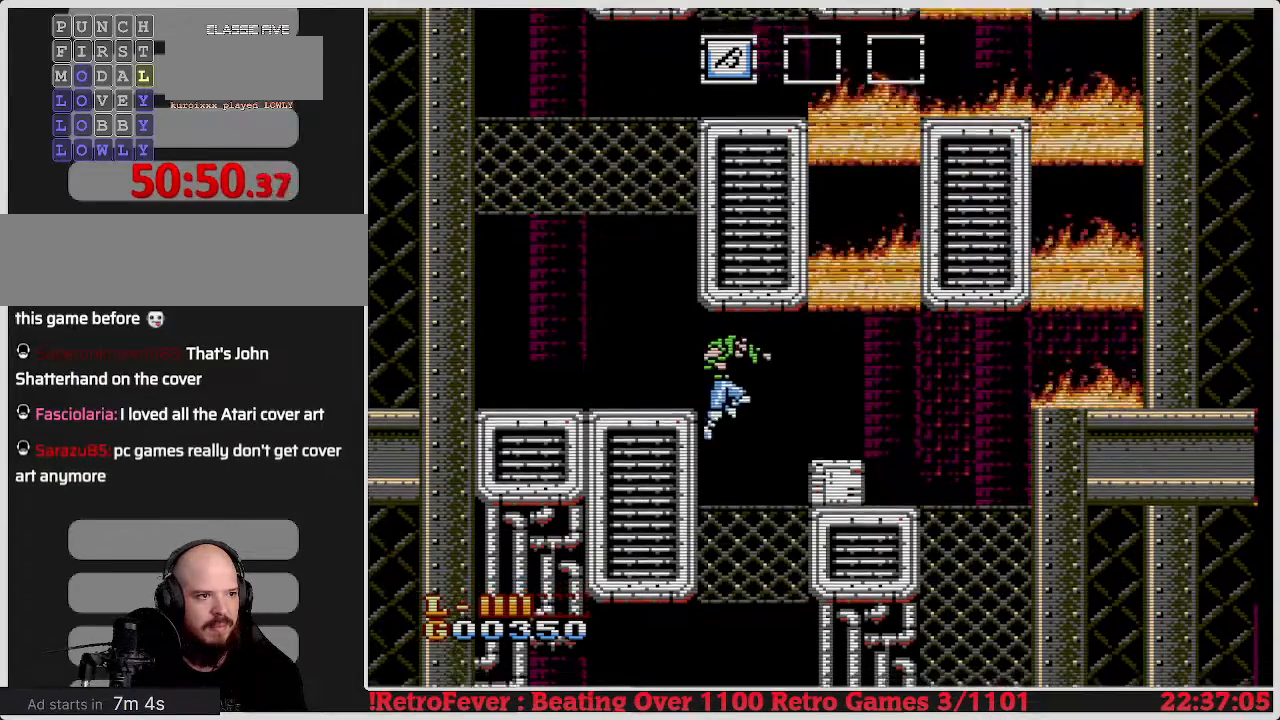
{"buttons": ["DPAD_UP"], "events": [[150, "DPAD_UP", "down"]]}
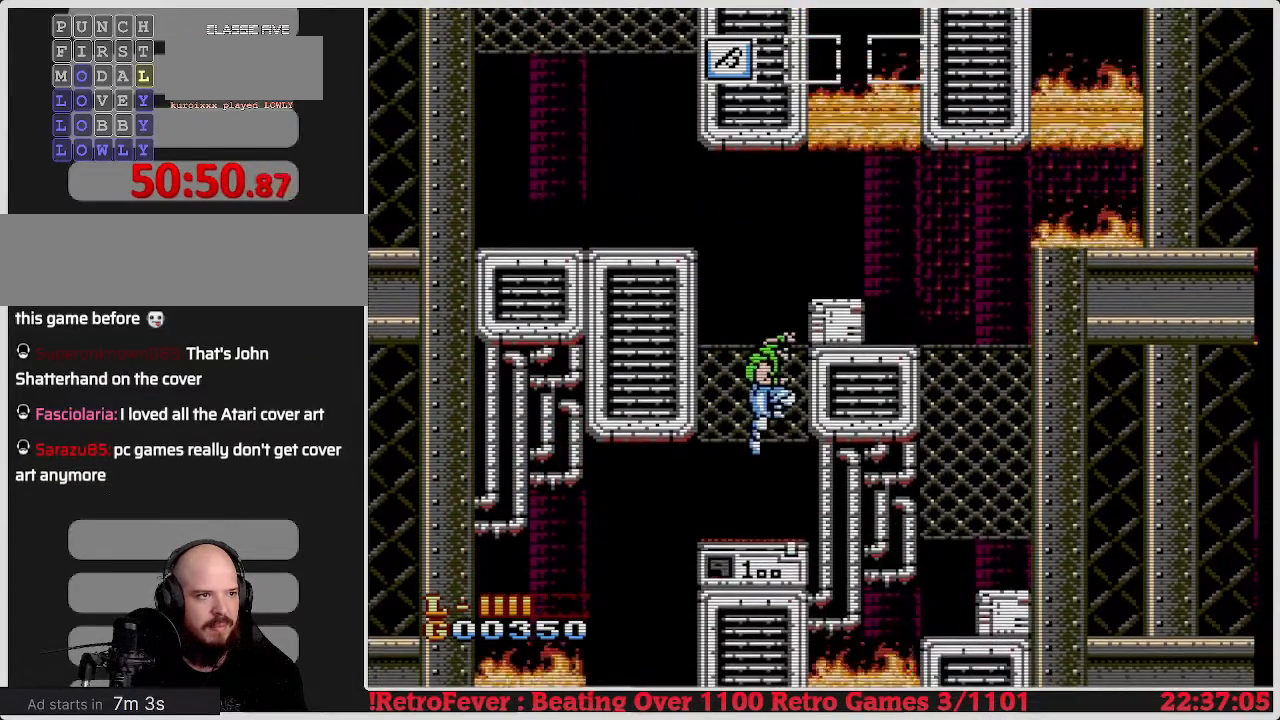
{"buttons": ["A", "DPAD_RIGHT"], "events": [[17, "DPAD_UP", "up"], [150, "A", "down"], [317, "DPAD_RIGHT", "down"]]}
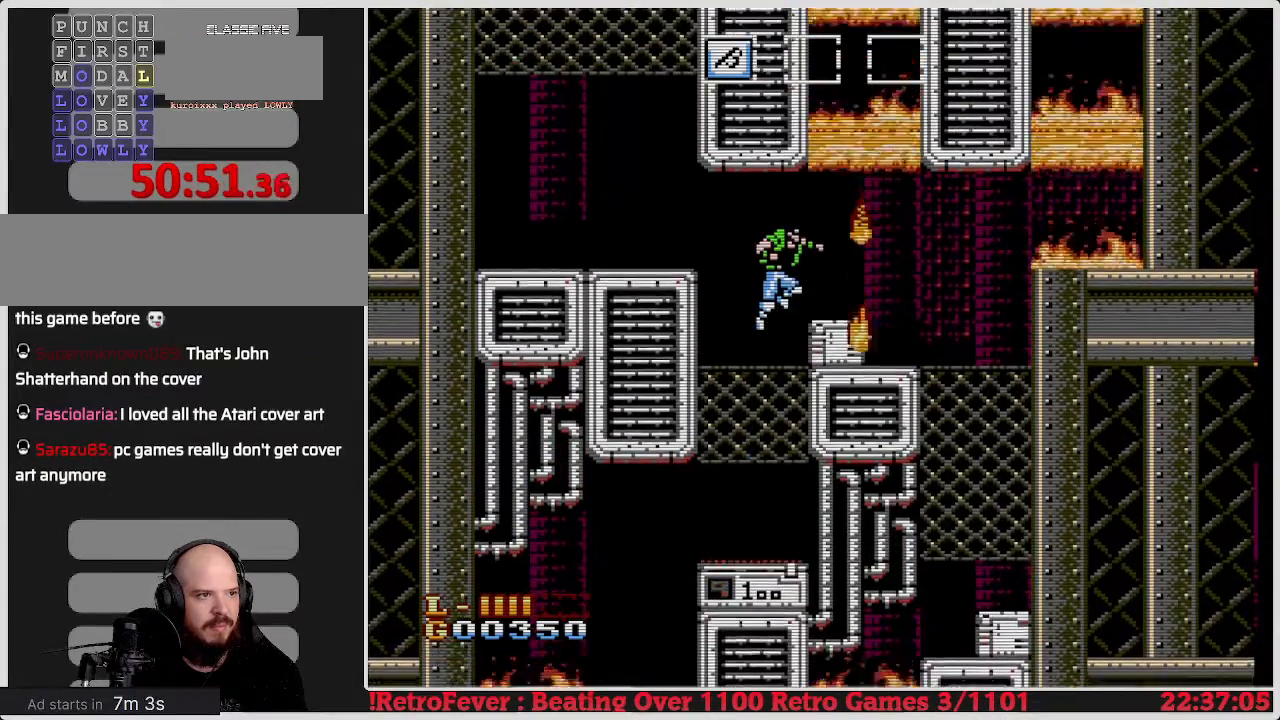
{"buttons": [], "events": [[50, "DPAD_RIGHT", "up"], [67, "A", "up"], [267, "DPAD_RIGHT", "down"], [400, "DPAD_RIGHT", "up"]]}